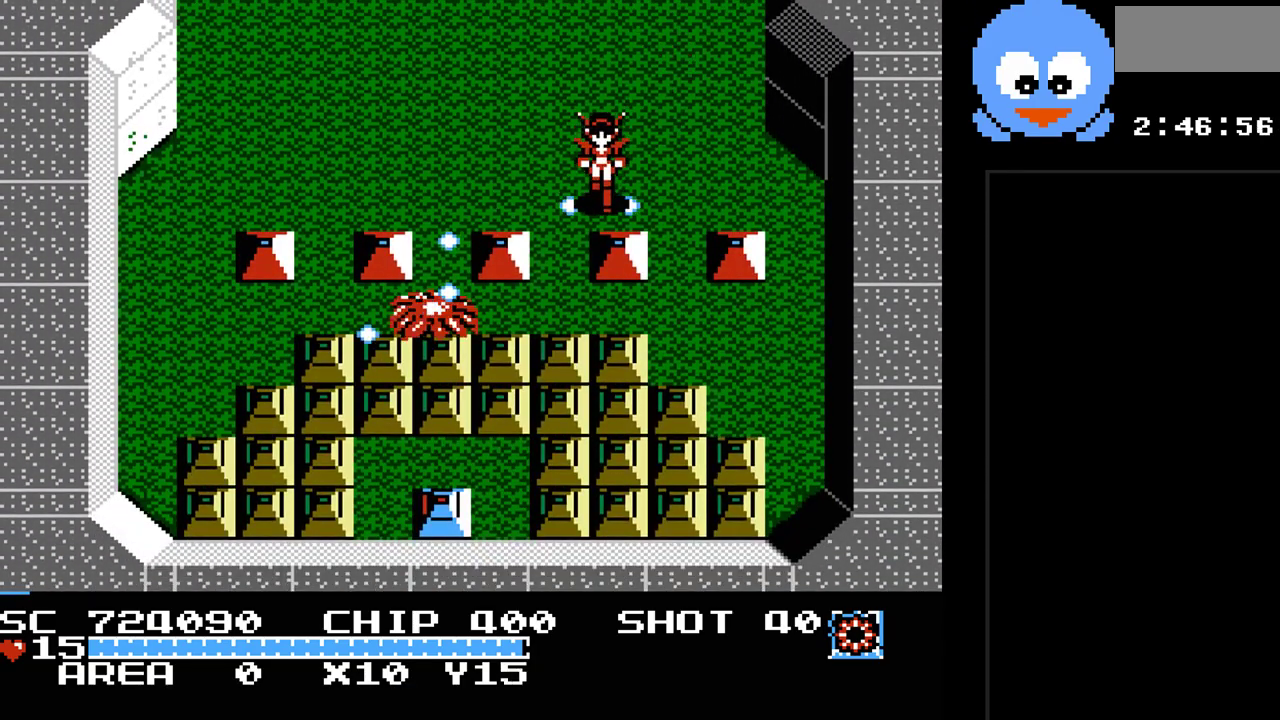
Gameplay with a controller (Nintendo layout); each line is a JSON object with the inputs held at the frame after it. "events" lists button and stick changes between this image and that frame as [ms after this image, input, new state], when the widget could be followed in between. Not read: L3 R3.
{"buttons": ["Y", "DPAD_DOWN"], "events": [[283, "DPAD_LEFT", "down"], [317, "DPAD_DOWN", "up"], [383, "DPAD_DOWN", "down"], [417, "DPAD_LEFT", "up"]]}
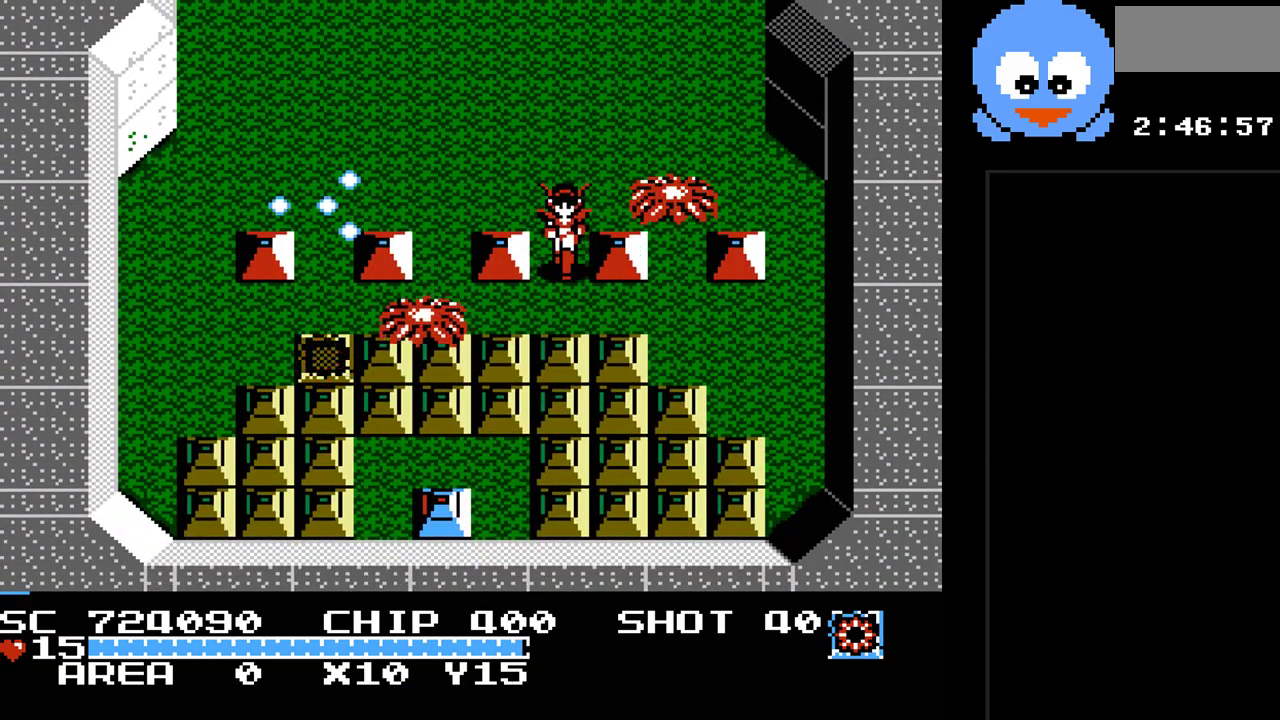
{"buttons": ["Y", "DPAD_DOWN", "DPAD_RIGHT"], "events": [[233, "DPAD_RIGHT", "down"]]}
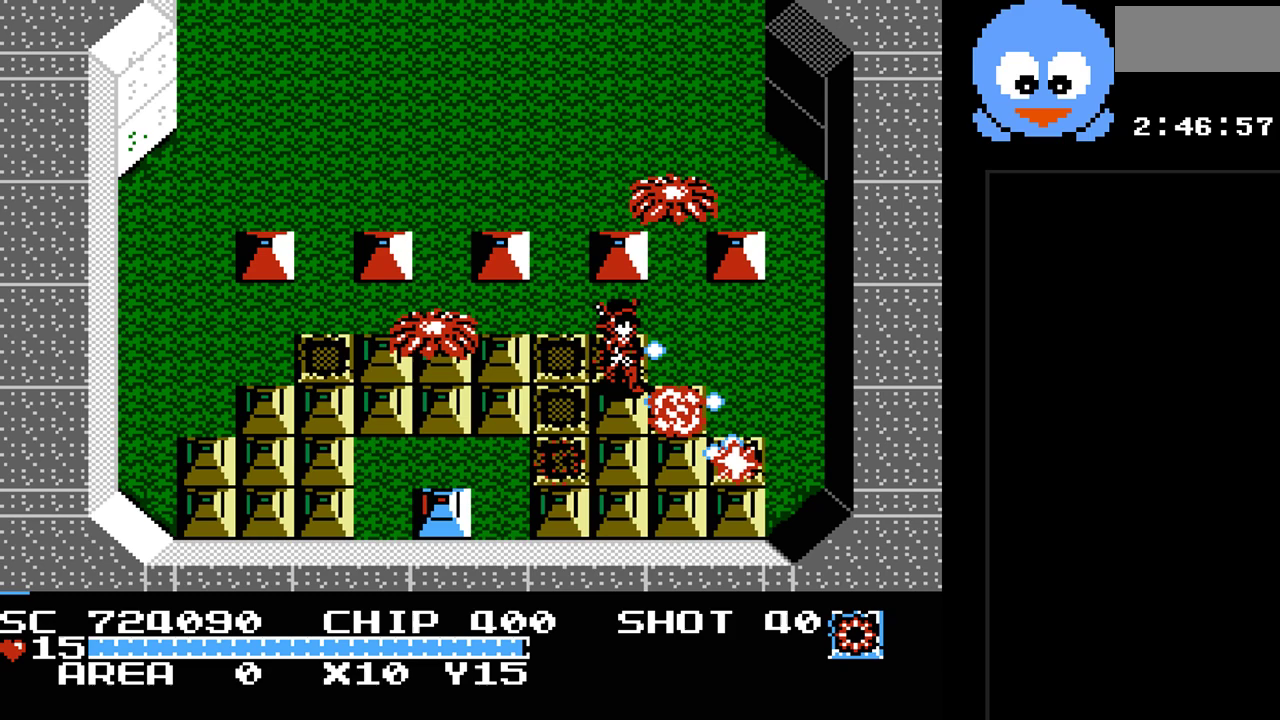
{"buttons": ["Y", "DPAD_RIGHT"], "events": [[217, "DPAD_DOWN", "up"]]}
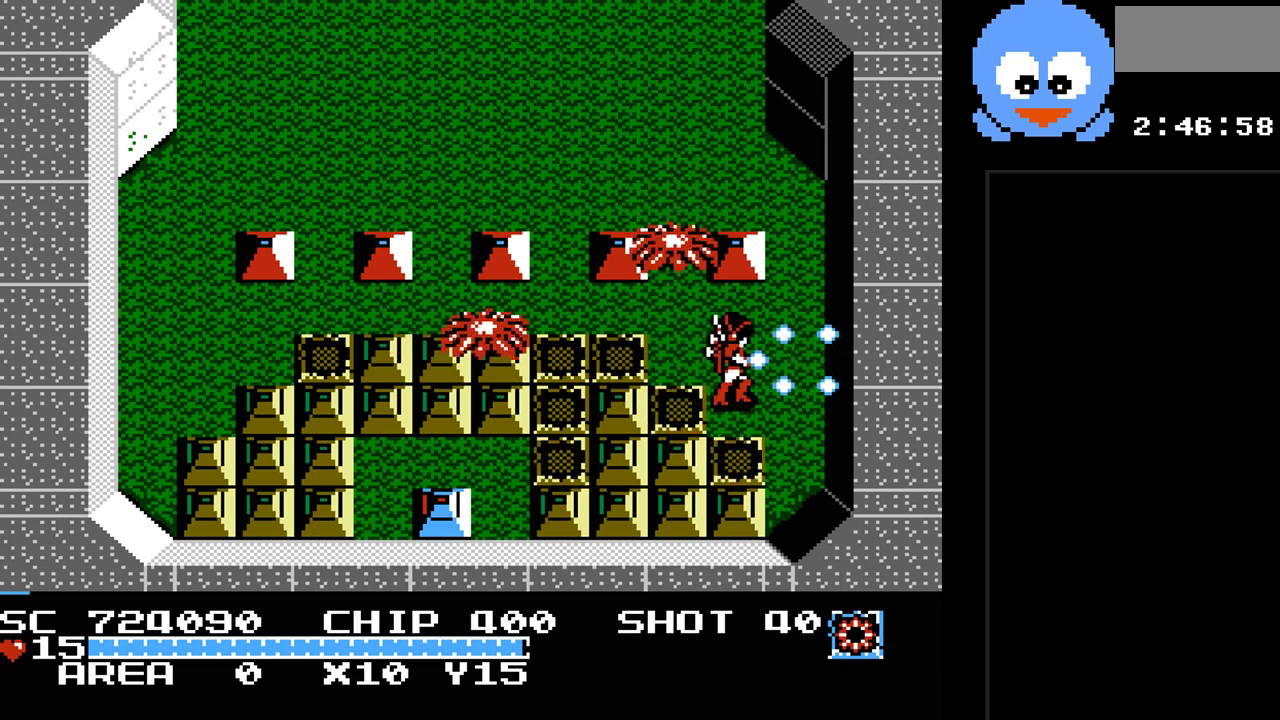
{"buttons": ["Y"], "events": [[200, "DPAD_UP", "down"], [350, "DPAD_RIGHT", "up"], [383, "DPAD_LEFT", "down"], [383, "DPAD_UP", "up"], [483, "DPAD_LEFT", "up"]]}
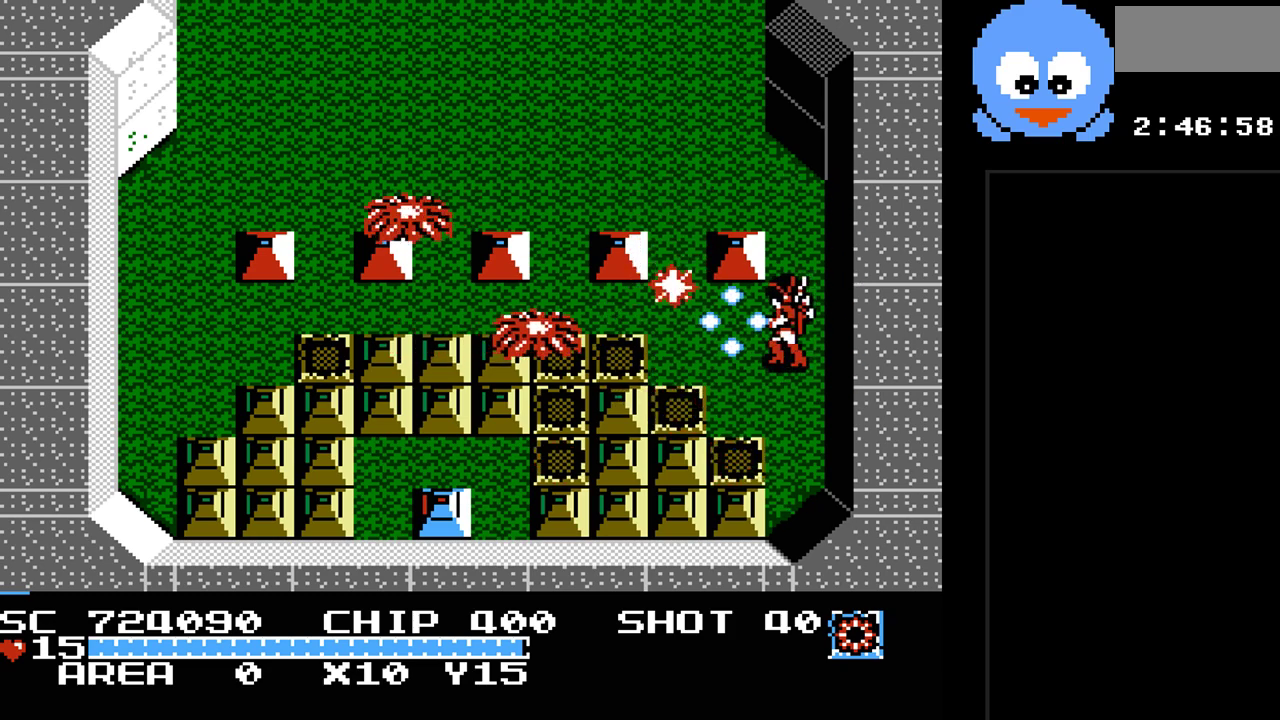
{"buttons": ["Y", "DPAD_LEFT"], "events": [[500, "DPAD_LEFT", "down"]]}
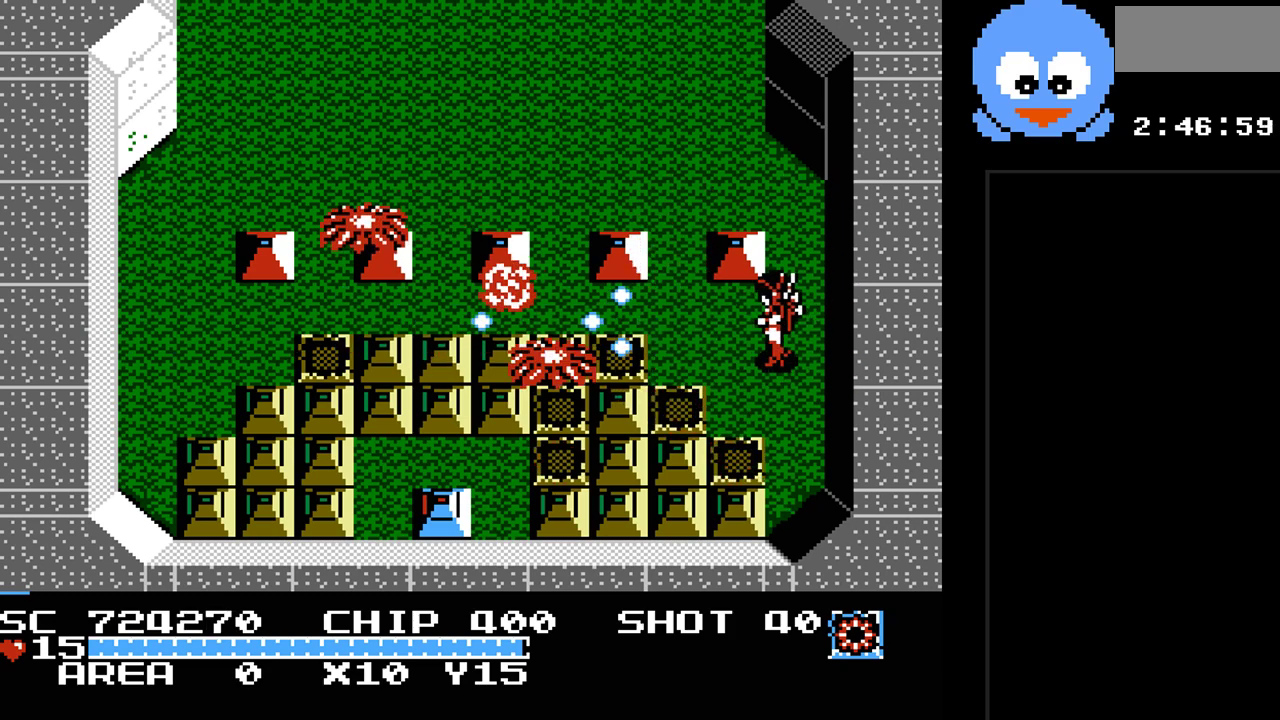
{"buttons": ["Y", "DPAD_RIGHT"], "events": [[283, "DPAD_DOWN", "down"], [317, "DPAD_LEFT", "up"], [383, "DPAD_RIGHT", "down"], [417, "DPAD_DOWN", "up"]]}
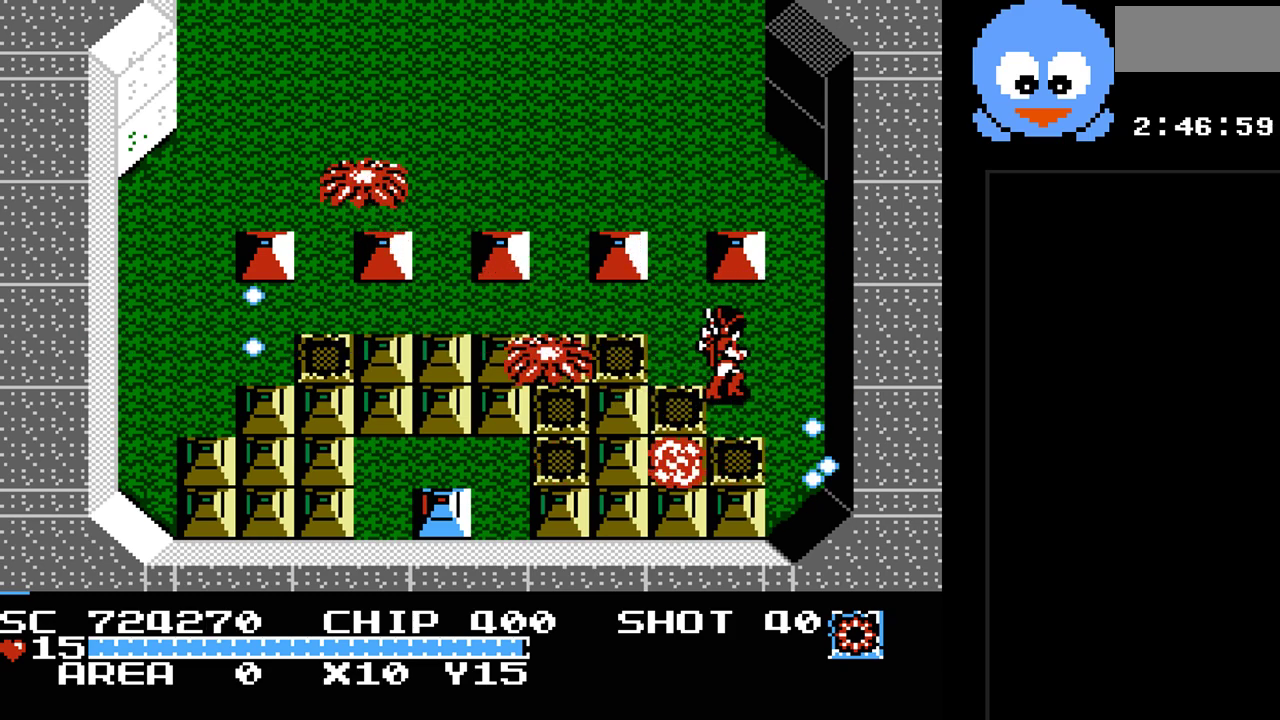
{"buttons": ["Y"], "events": [[233, "DPAD_LEFT", "down"], [233, "DPAD_RIGHT", "up"], [450, "DPAD_LEFT", "up"]]}
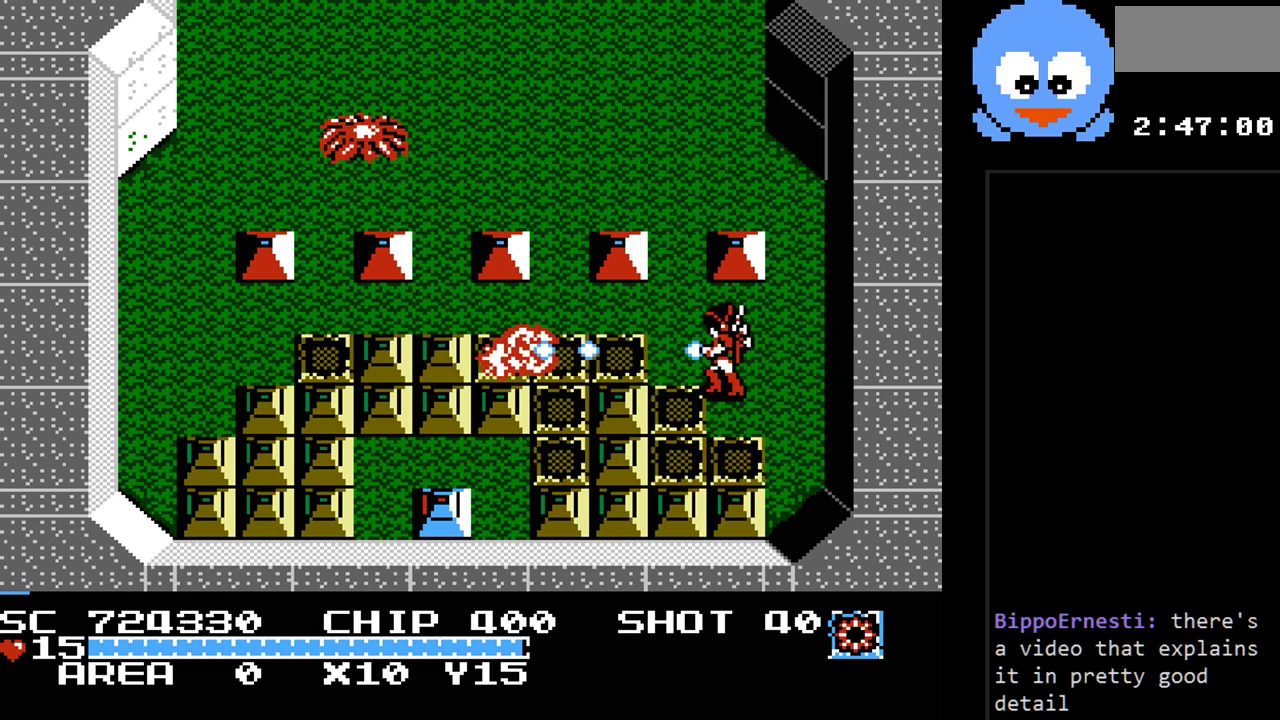
{"buttons": ["Y"], "events": [[150, "DPAD_LEFT", "down"], [150, "DPAD_UP", "down"], [300, "DPAD_UP", "up"], [500, "DPAD_LEFT", "up"]]}
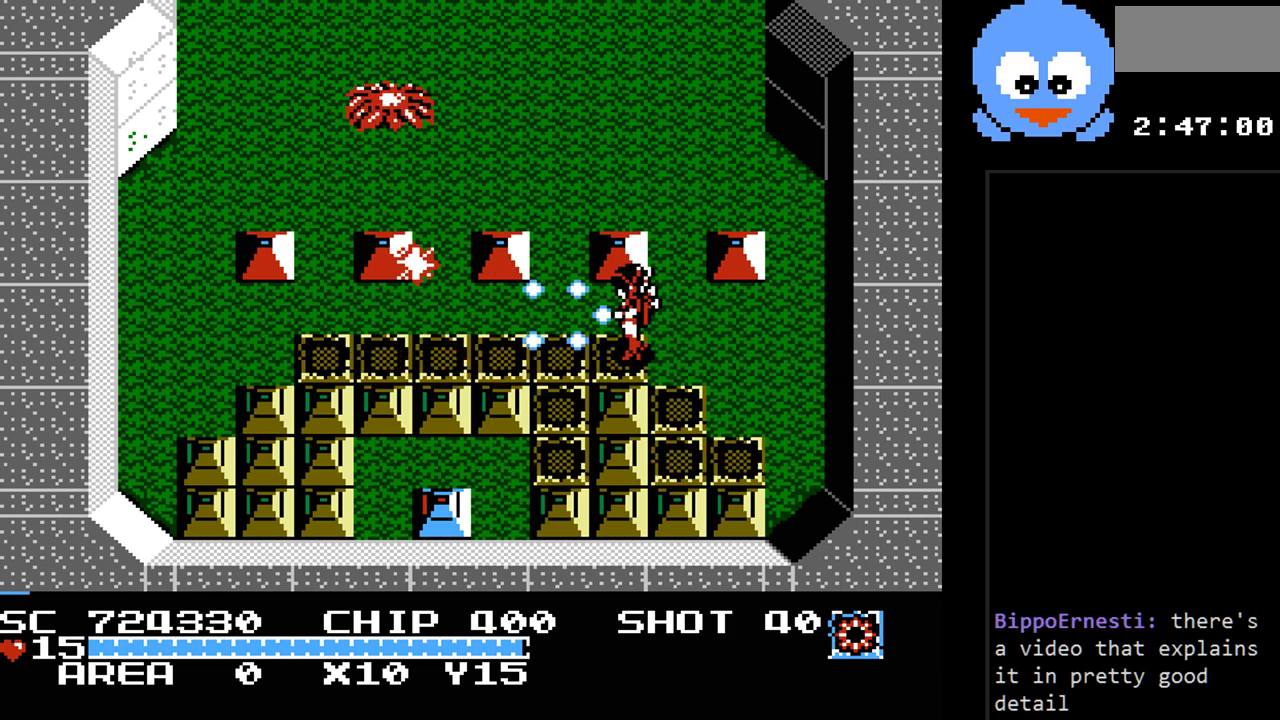
{"buttons": ["Y", "DPAD_RIGHT"], "events": [[317, "DPAD_DOWN", "down"], [417, "DPAD_RIGHT", "down"], [483, "DPAD_DOWN", "up"]]}
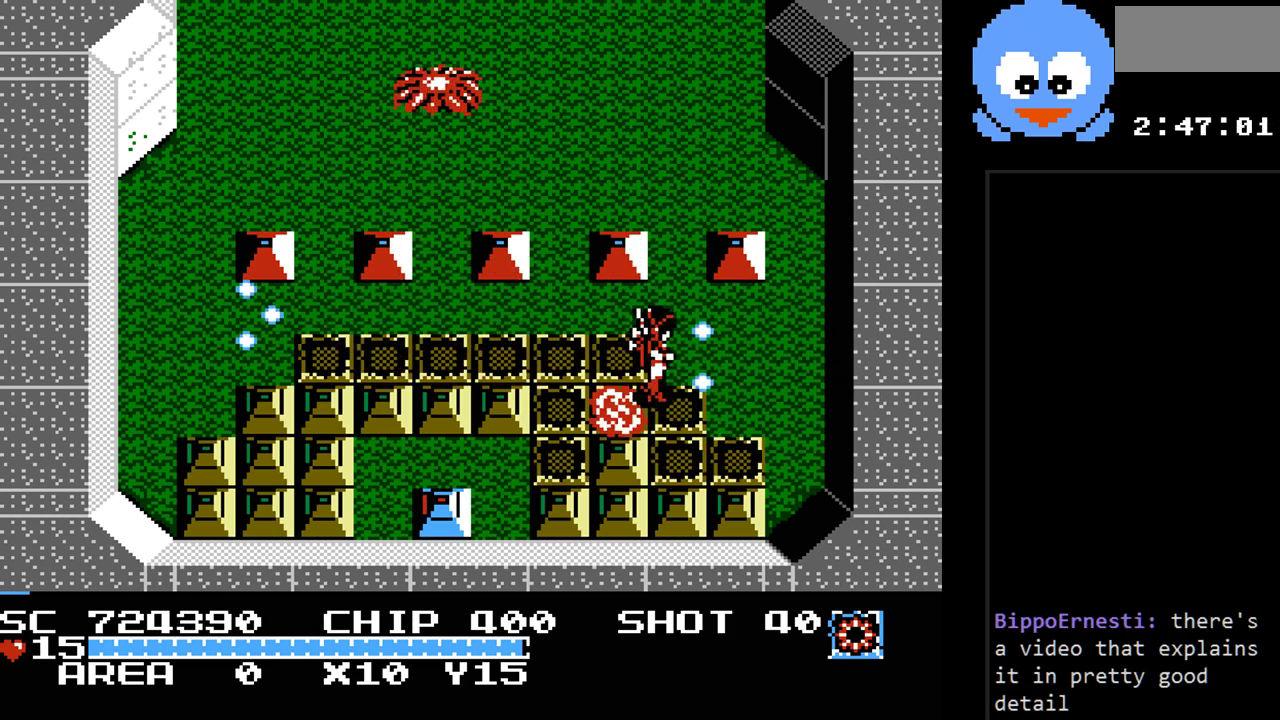
{"buttons": ["Y", "DPAD_LEFT"], "events": [[83, "Y", "up"], [233, "DPAD_DOWN", "down"], [233, "DPAD_RIGHT", "up"], [400, "Y", "down"], [433, "DPAD_LEFT", "down"], [500, "DPAD_DOWN", "up"]]}
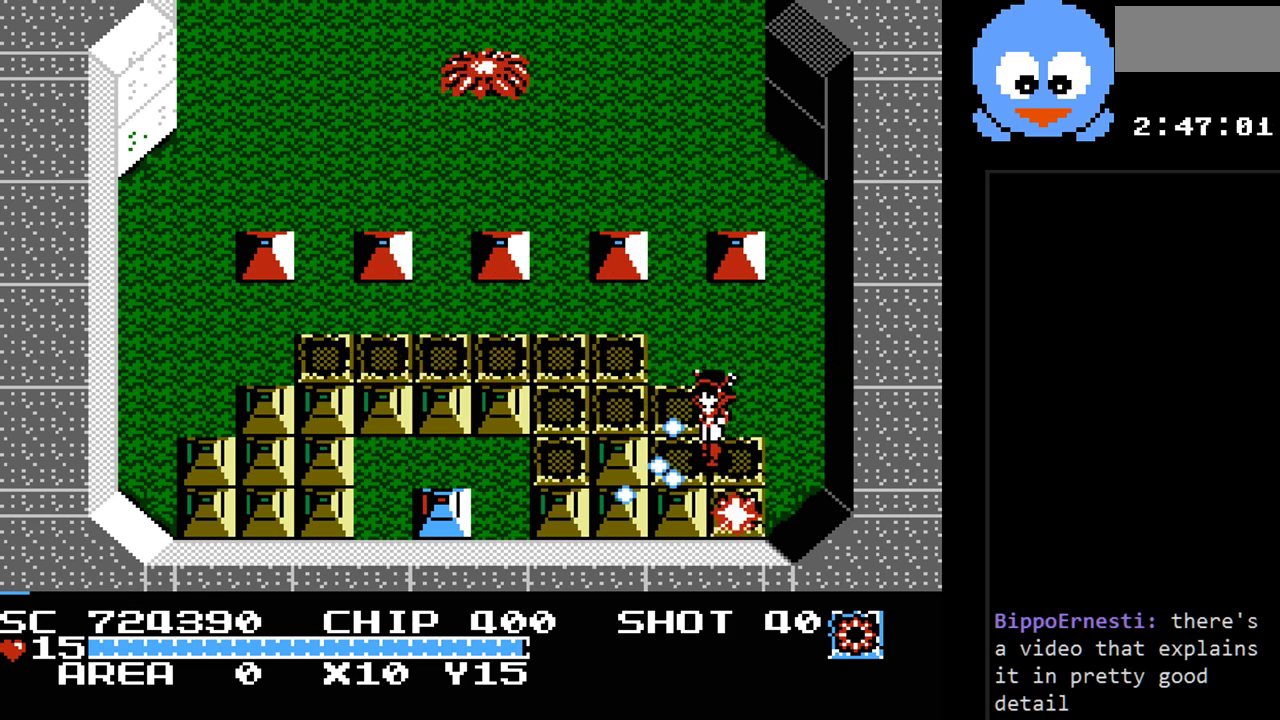
{"buttons": ["Y", "DPAD_LEFT"], "events": [[50, "DPAD_DOWN", "down"], [500, "DPAD_DOWN", "up"]]}
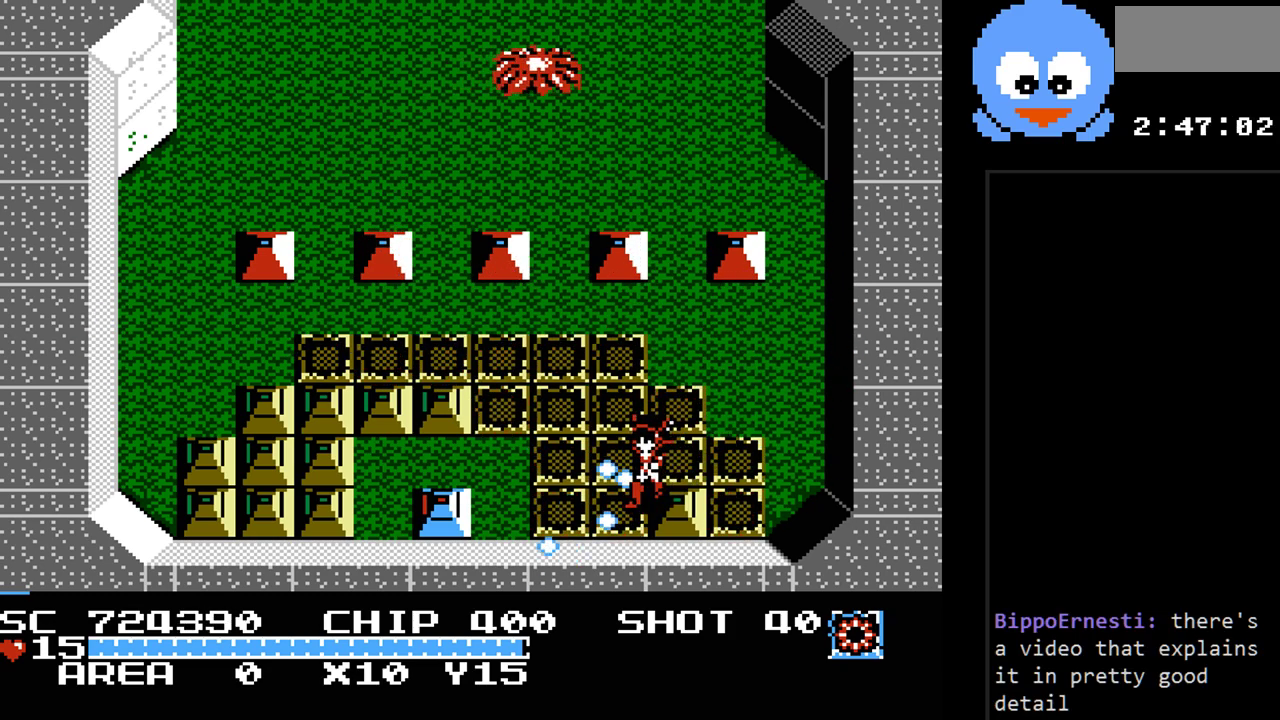
{"buttons": ["DPAD_LEFT"], "events": [[167, "DPAD_DOWN", "down"], [200, "DPAD_LEFT", "up"], [417, "Y", "up"], [450, "DPAD_DOWN", "up"], [450, "DPAD_LEFT", "down"]]}
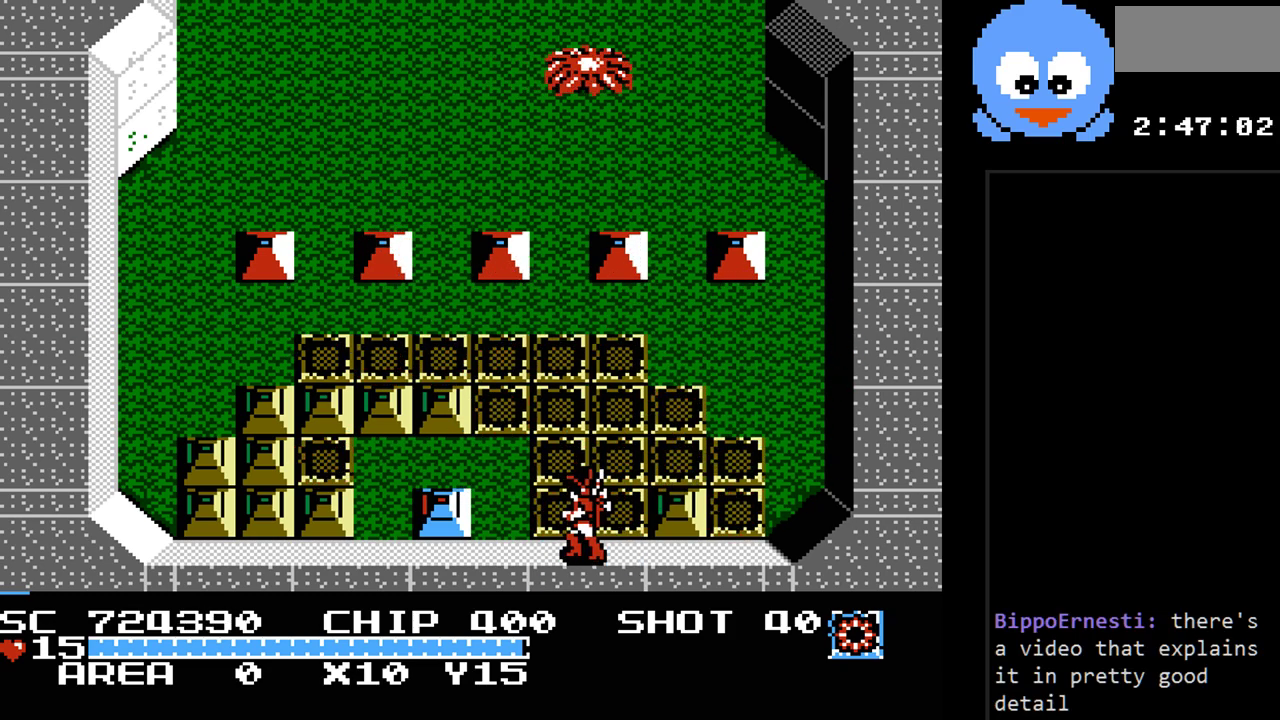
{"buttons": [], "events": [[83, "Y", "down"], [117, "DPAD_LEFT", "up"], [500, "Y", "up"]]}
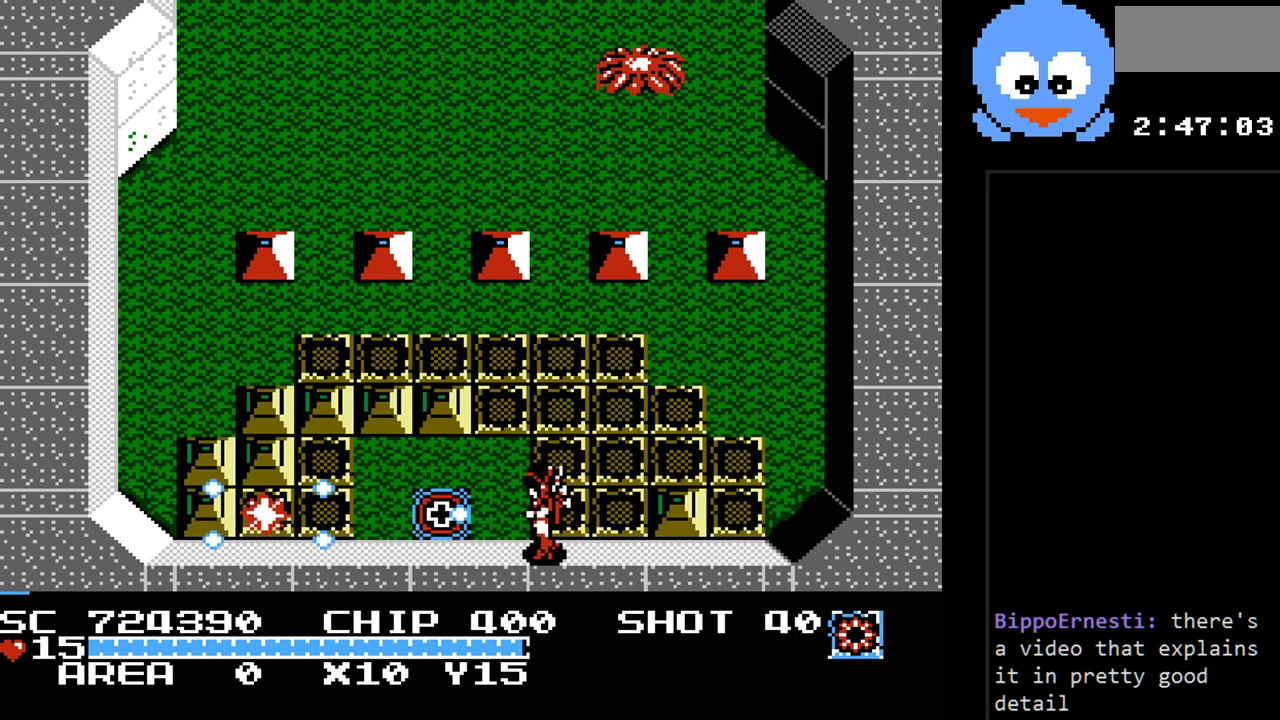
{"buttons": ["DPAD_UP"], "events": [[33, "DPAD_UP", "down"], [117, "DPAD_LEFT", "down"], [183, "DPAD_UP", "up"], [317, "DPAD_LEFT", "up"], [483, "DPAD_UP", "down"]]}
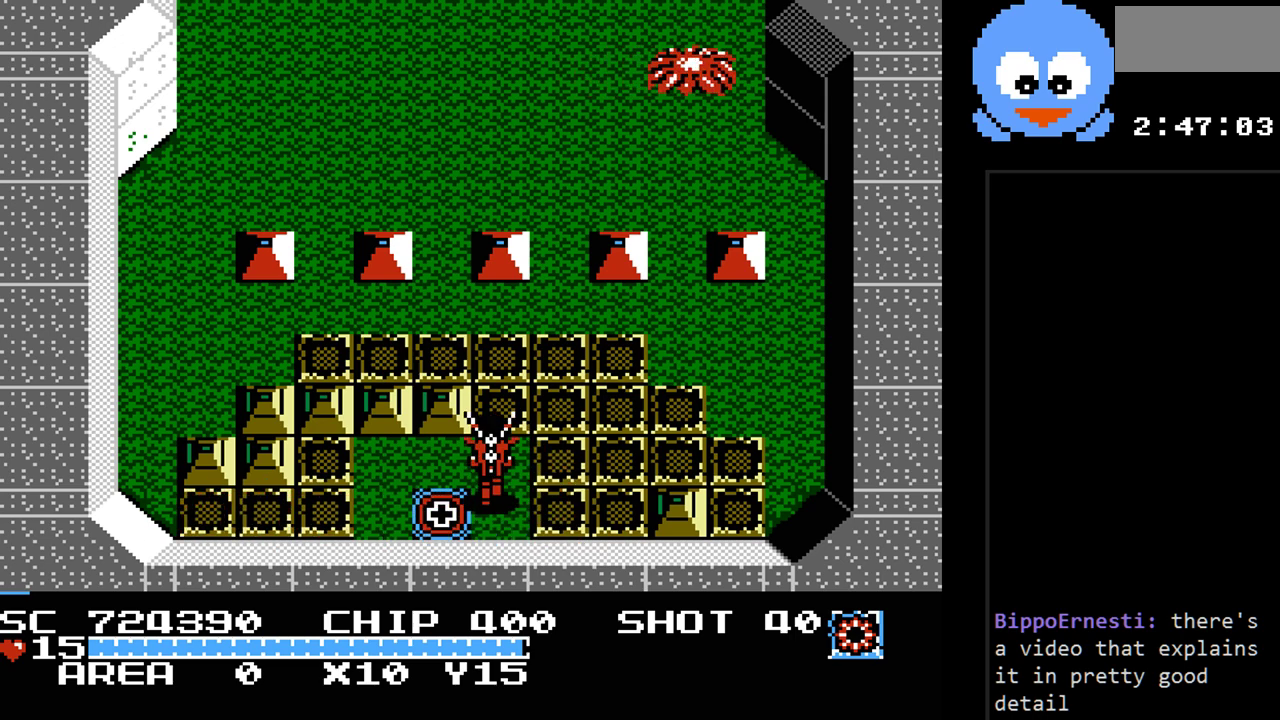
{"buttons": ["DPAD_UP", "DPAD_LEFT"], "events": [[200, "Y", "down"], [450, "DPAD_LEFT", "down"], [483, "Y", "up"]]}
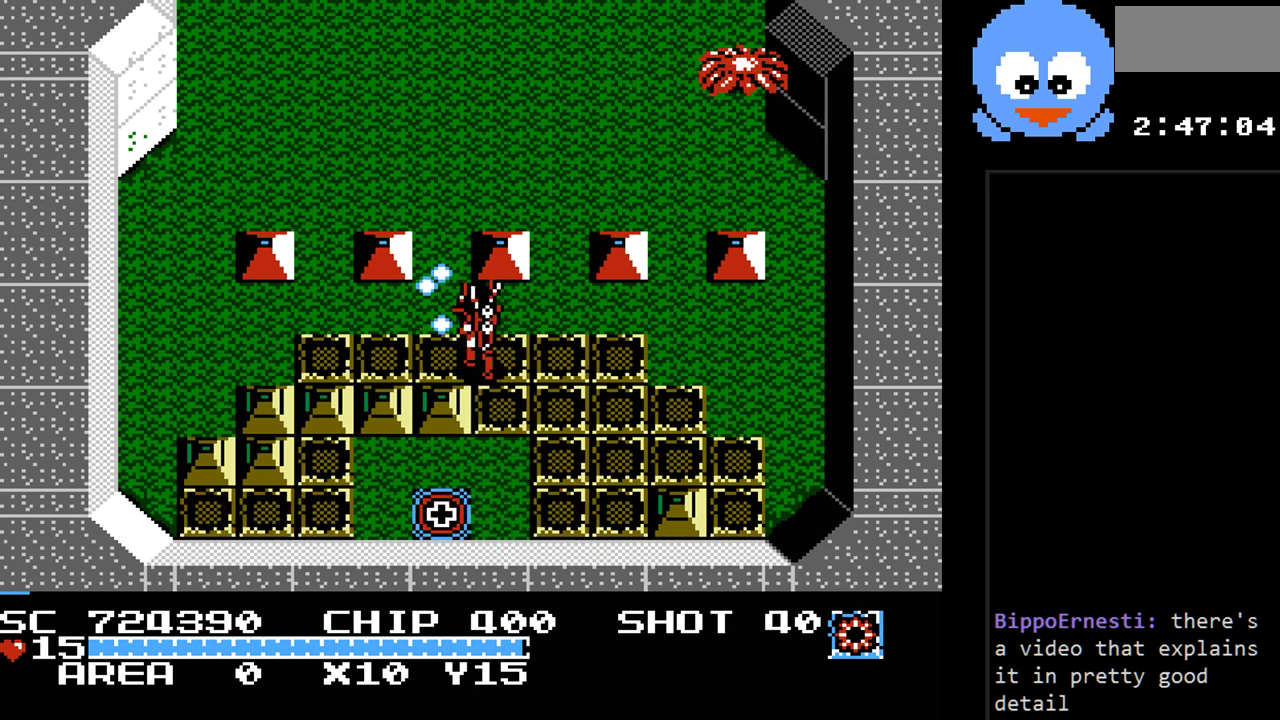
{"buttons": ["DPAD_UP"], "events": [[183, "DPAD_LEFT", "up"]]}
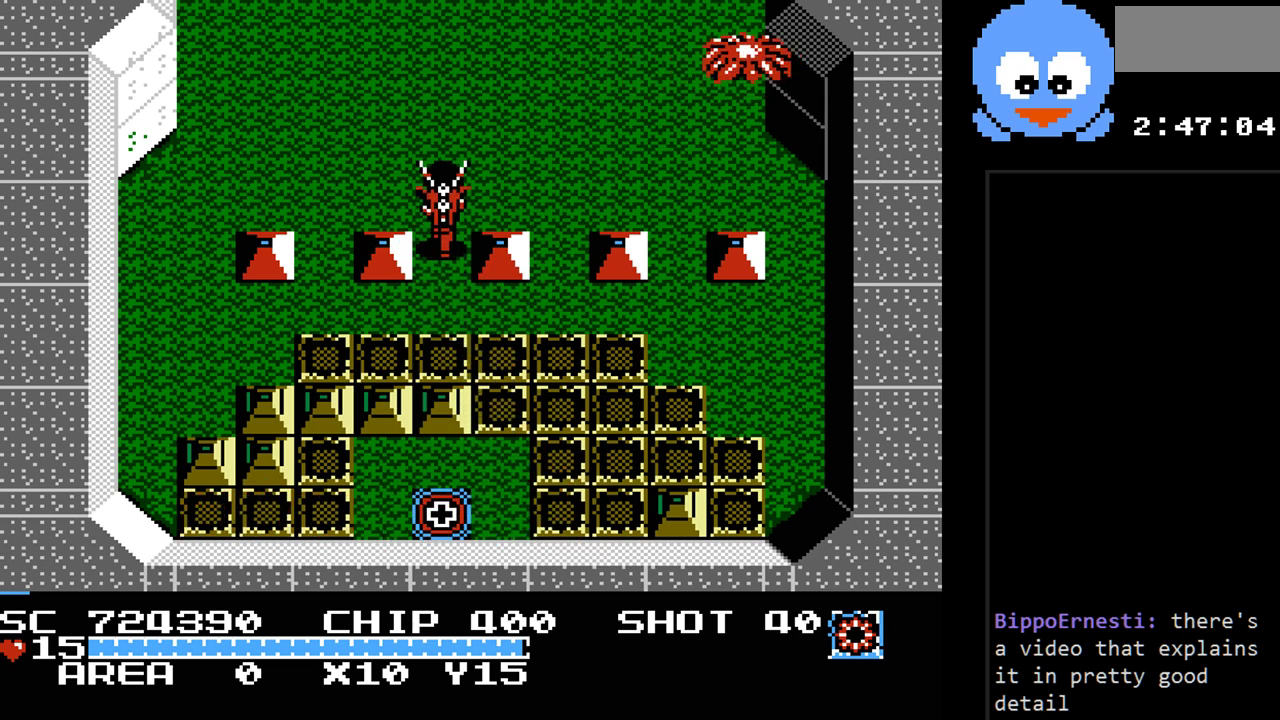
{"buttons": ["DPAD_UP"], "events": []}
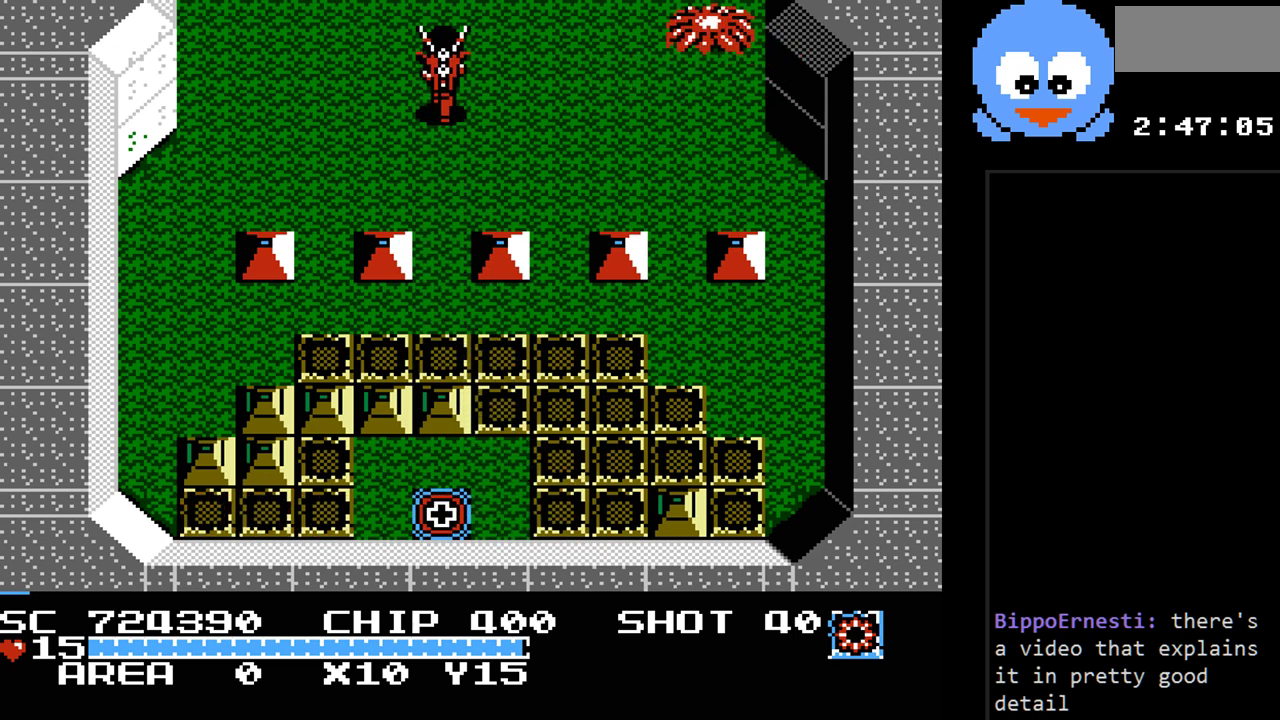
{"buttons": ["DPAD_UP", "DPAD_LEFT"], "events": [[50, "DPAD_LEFT", "down"]]}
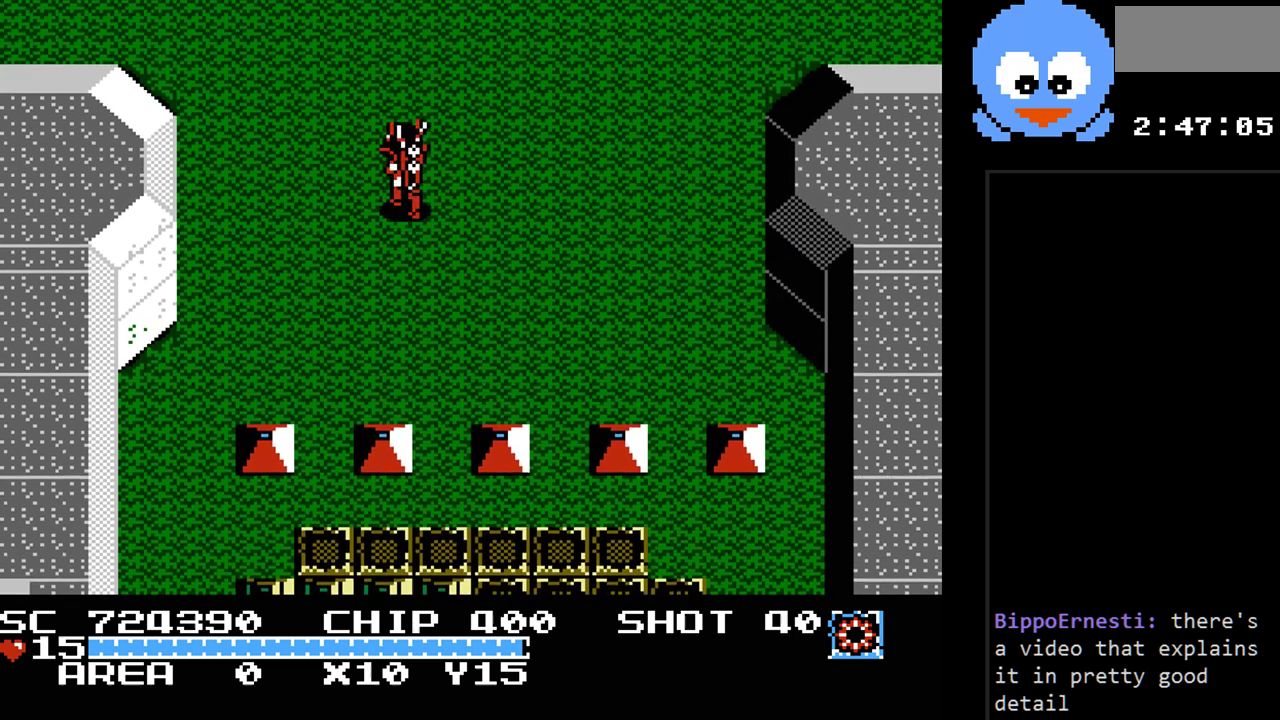
{"buttons": ["DPAD_UP", "DPAD_LEFT"], "events": []}
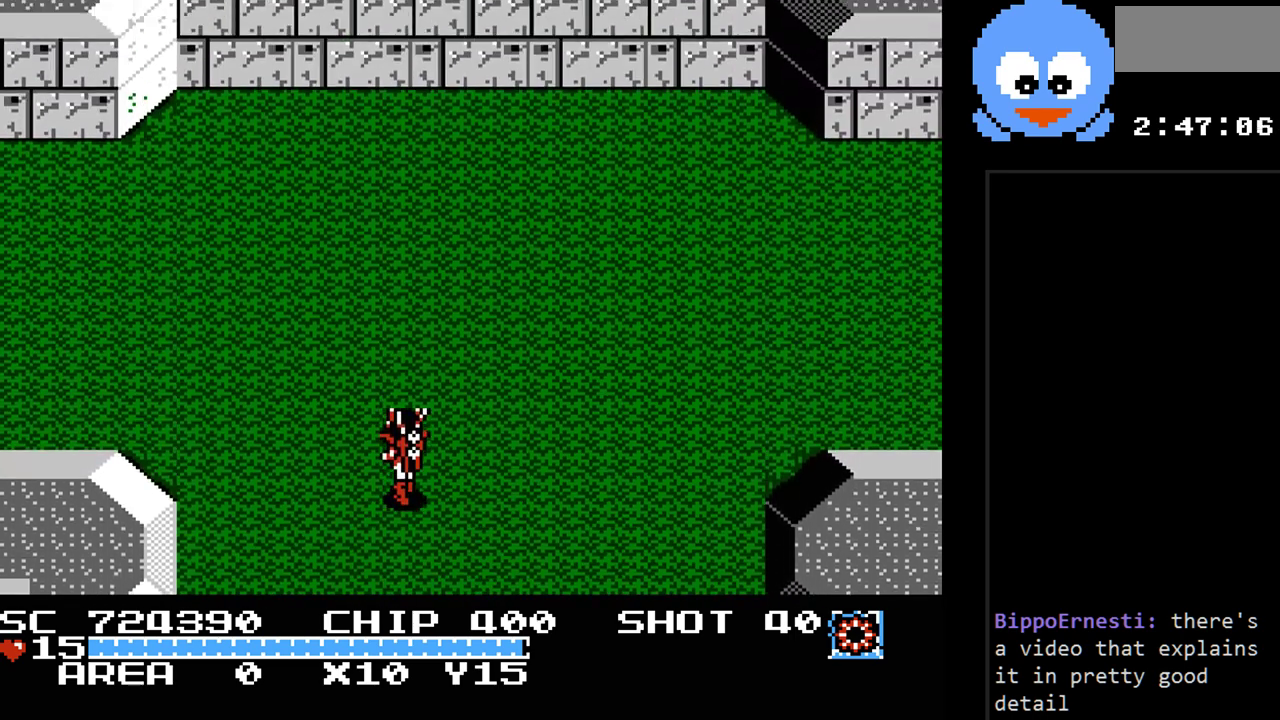
{"buttons": ["DPAD_LEFT"], "events": [[483, "DPAD_UP", "up"]]}
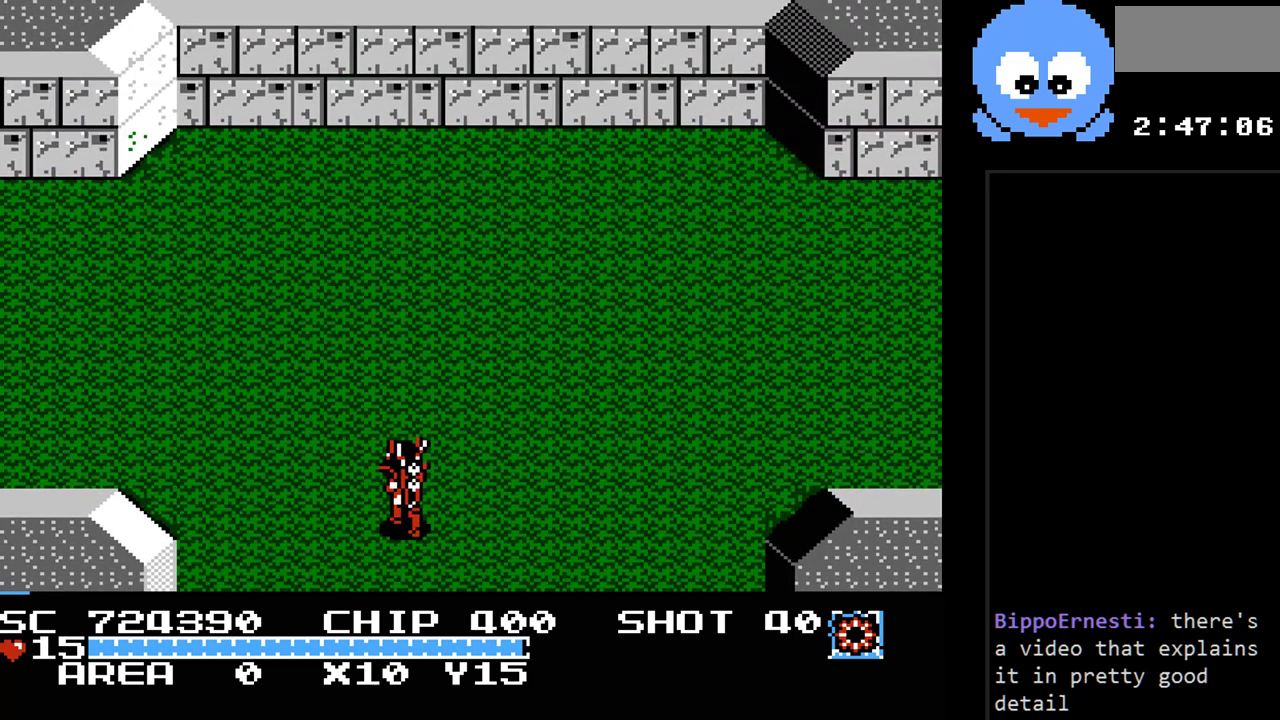
{"buttons": ["DPAD_UP", "DPAD_LEFT"], "events": [[367, "DPAD_UP", "down"]]}
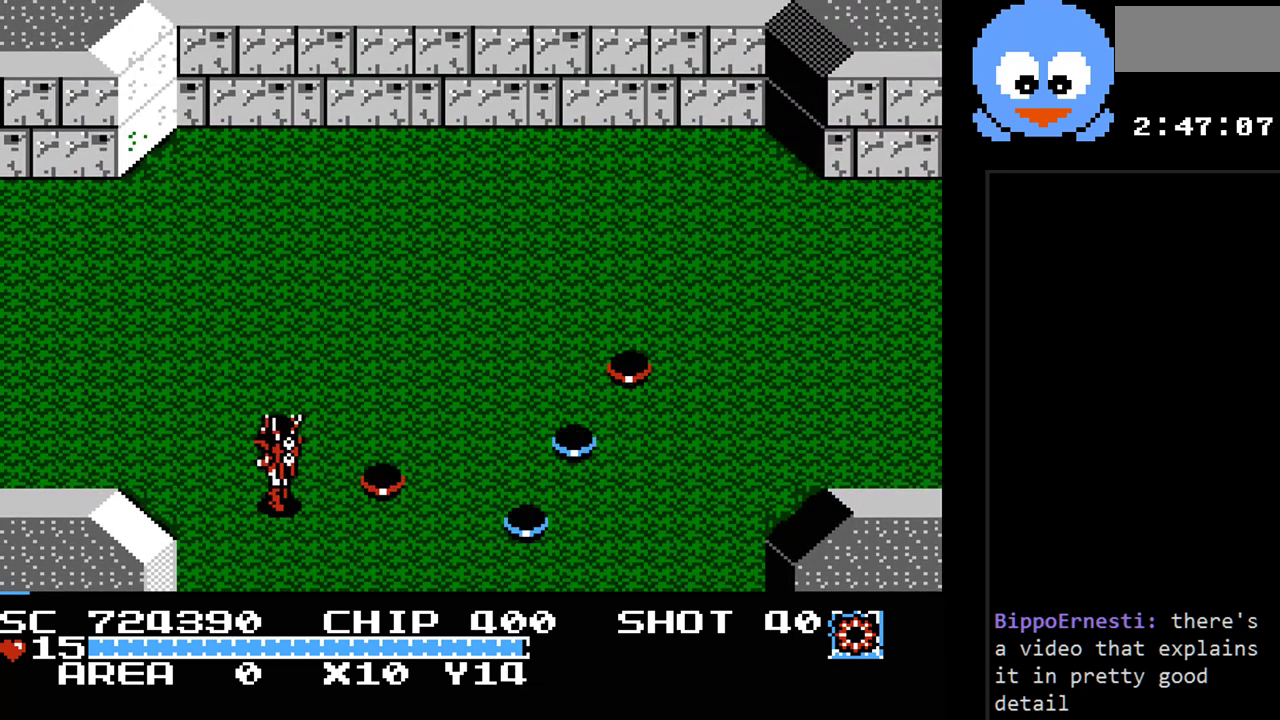
{"buttons": ["DPAD_LEFT"], "events": [[250, "DPAD_UP", "up"]]}
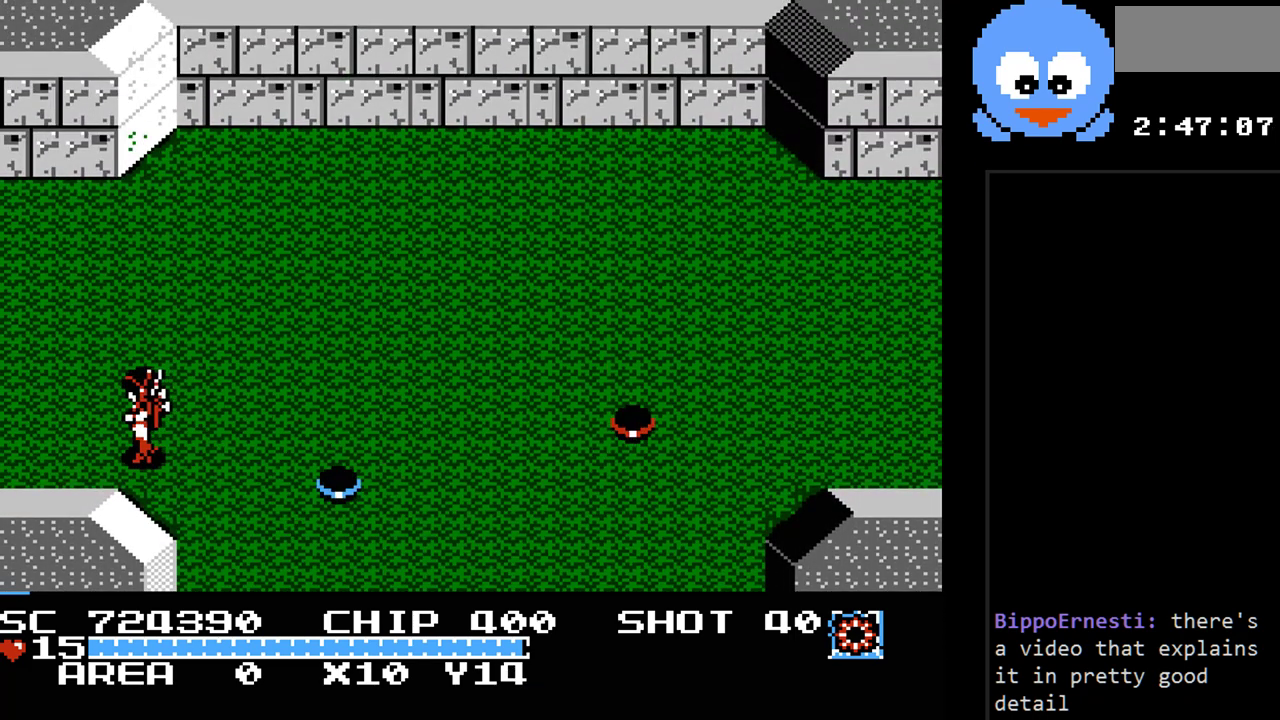
{"buttons": ["DPAD_LEFT"], "events": []}
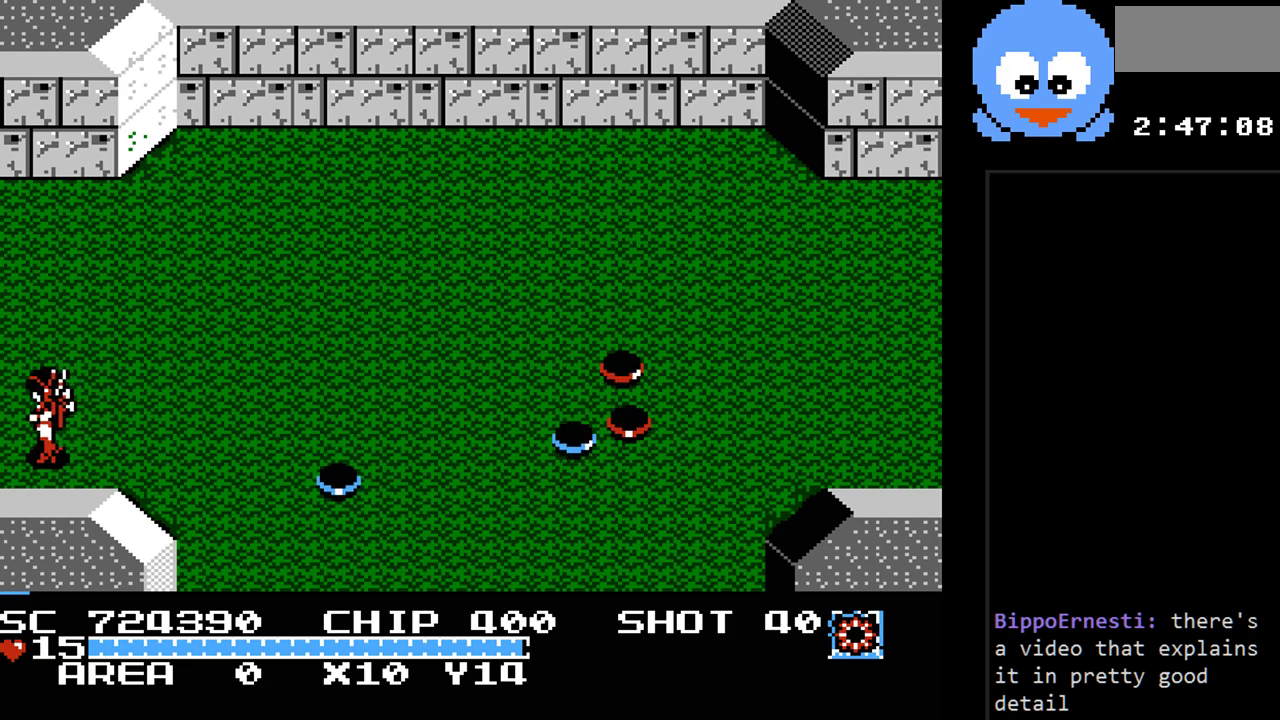
{"buttons": [], "events": [[283, "DPAD_LEFT", "up"]]}
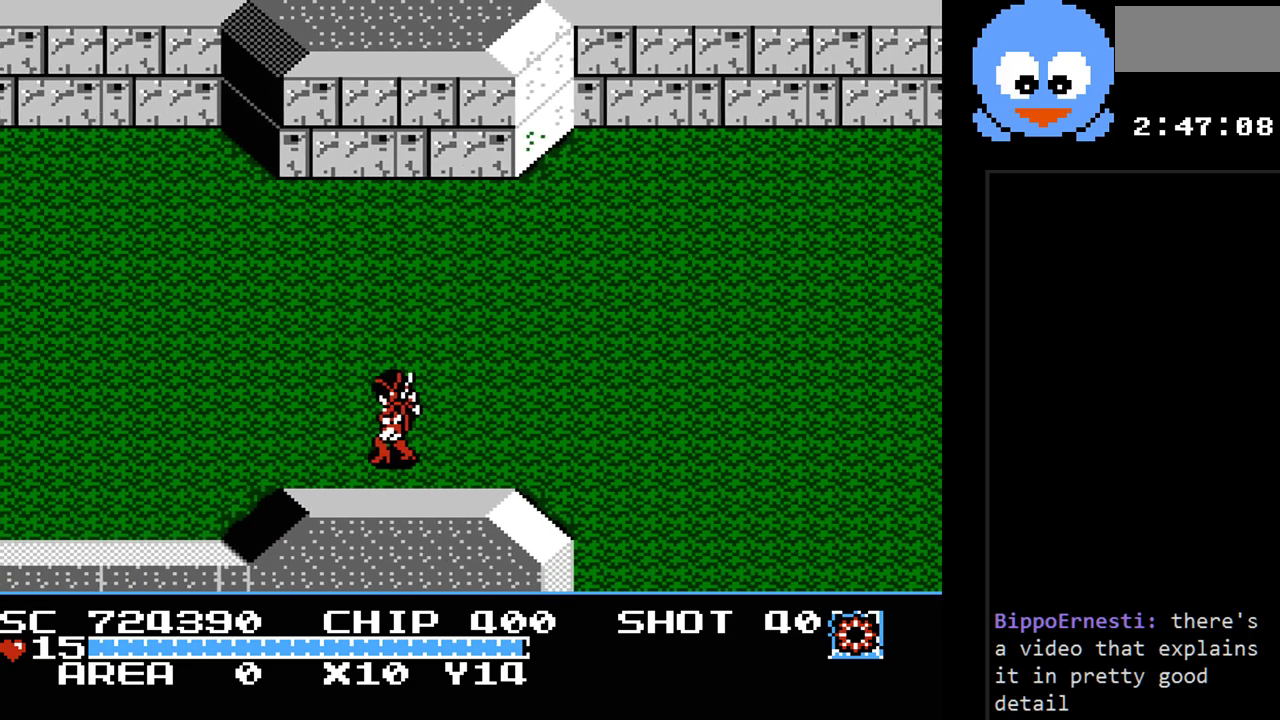
{"buttons": ["DPAD_LEFT"], "events": [[100, "DPAD_LEFT", "down"]]}
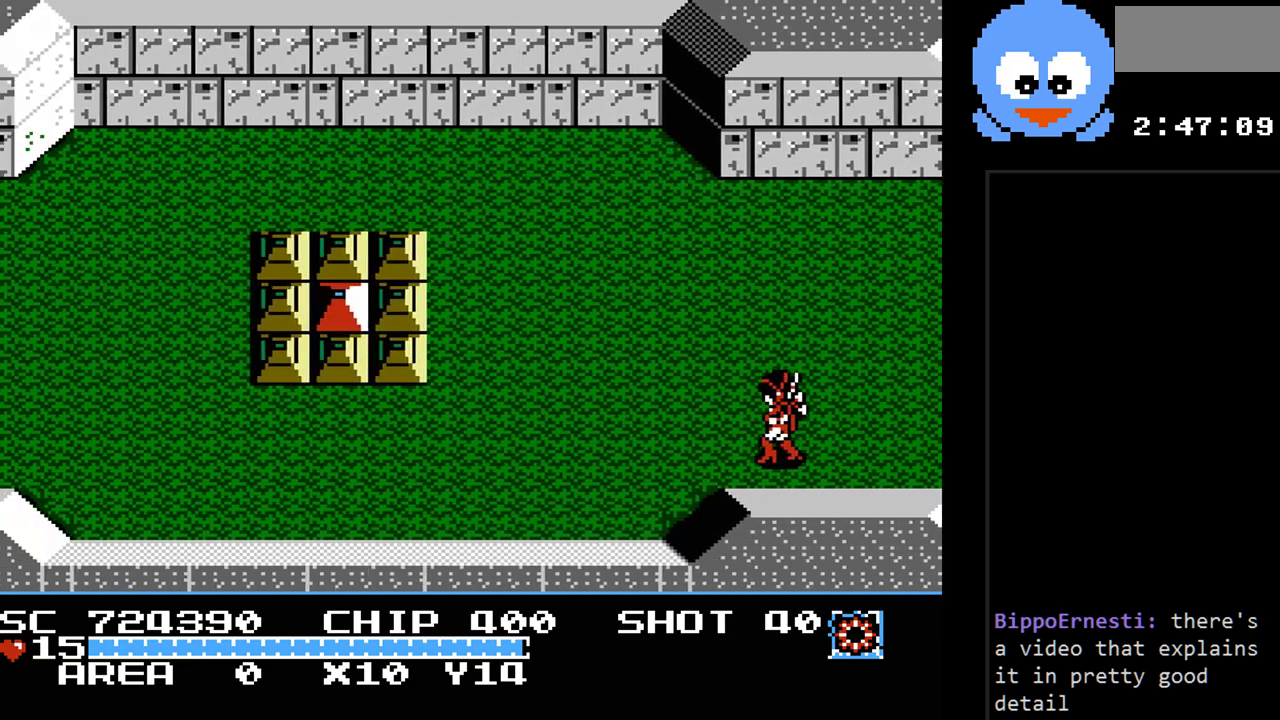
{"buttons": ["Y", "DPAD_LEFT"], "events": [[267, "Y", "down"]]}
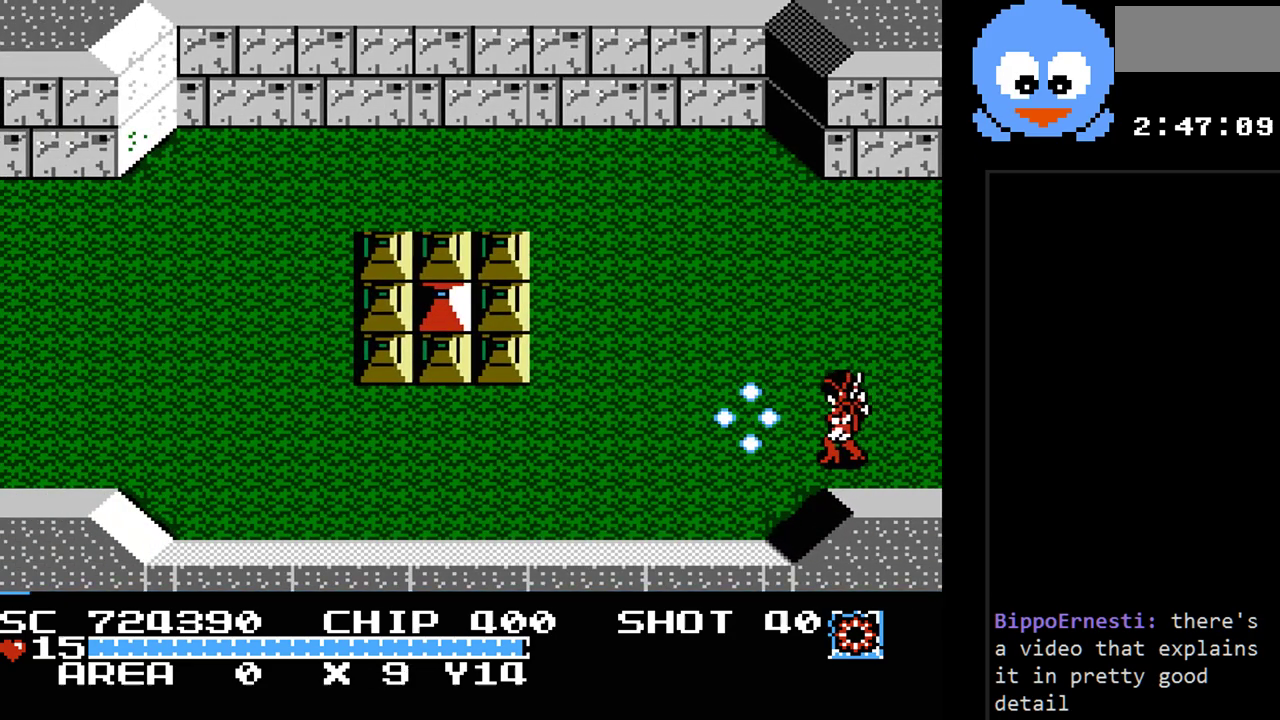
{"buttons": ["Y", "DPAD_LEFT"], "events": []}
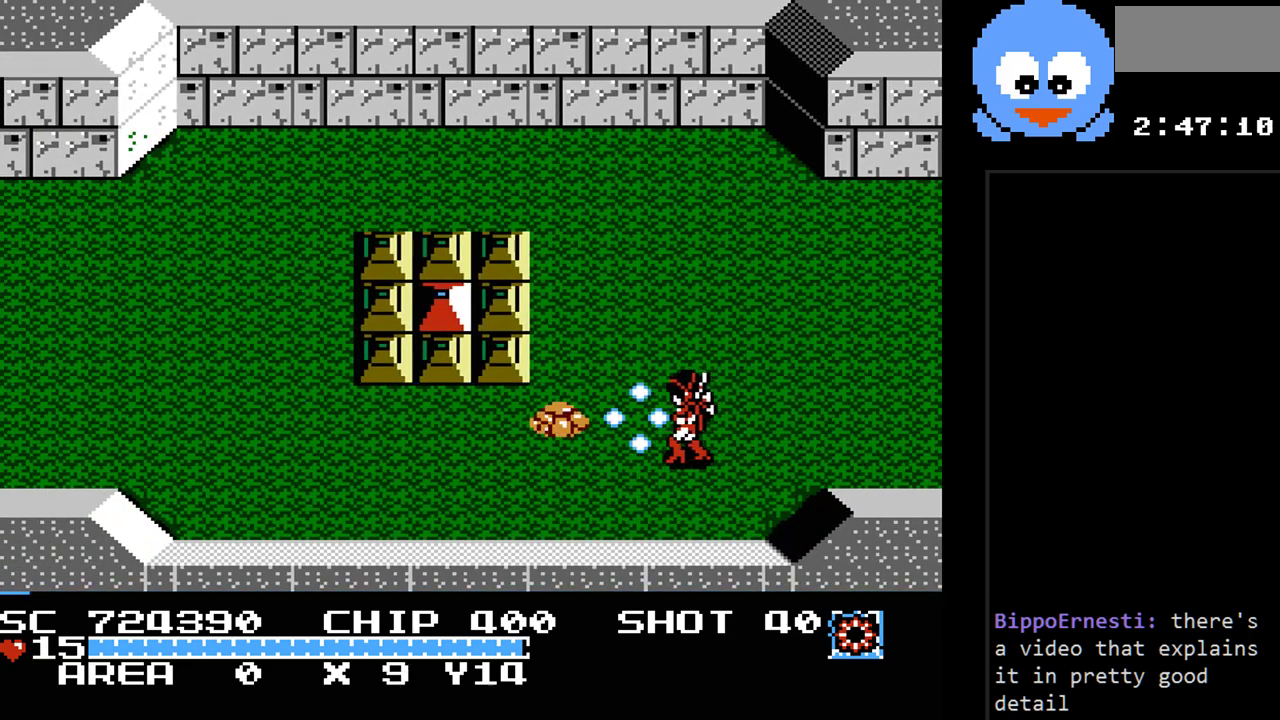
{"buttons": ["Y", "DPAD_DOWN"], "events": [[417, "DPAD_DOWN", "down"], [483, "DPAD_LEFT", "up"]]}
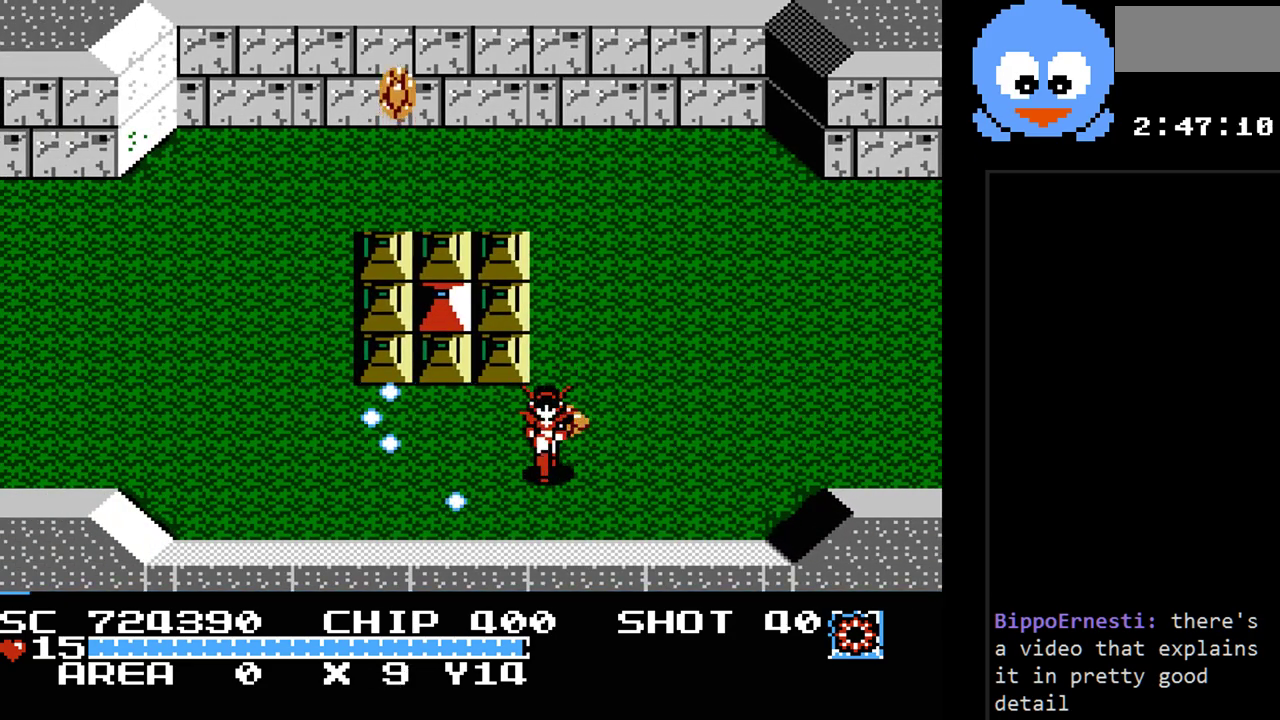
{"buttons": ["Y", "DPAD_LEFT"], "events": [[17, "DPAD_LEFT", "down"], [117, "DPAD_DOWN", "up"]]}
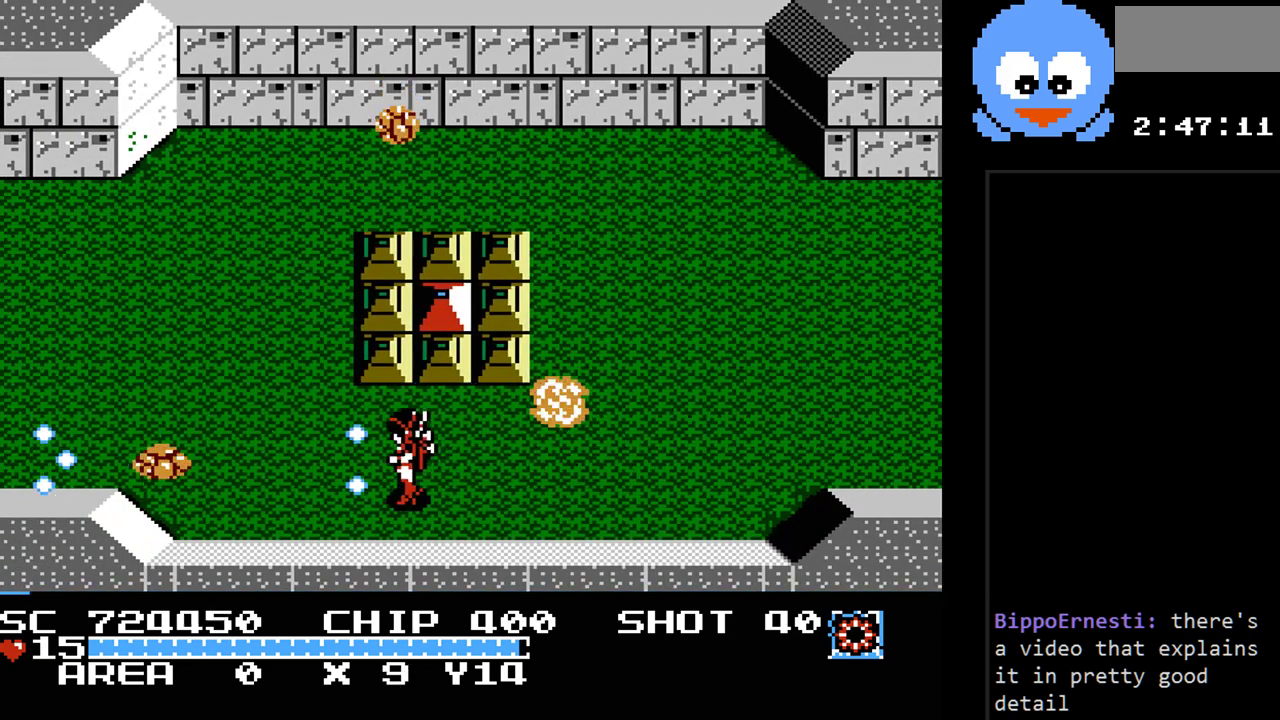
{"buttons": ["DPAD_RIGHT"], "events": [[117, "DPAD_UP", "down"], [417, "DPAD_LEFT", "up"], [450, "DPAD_RIGHT", "down"], [450, "DPAD_UP", "up"], [483, "Y", "up"]]}